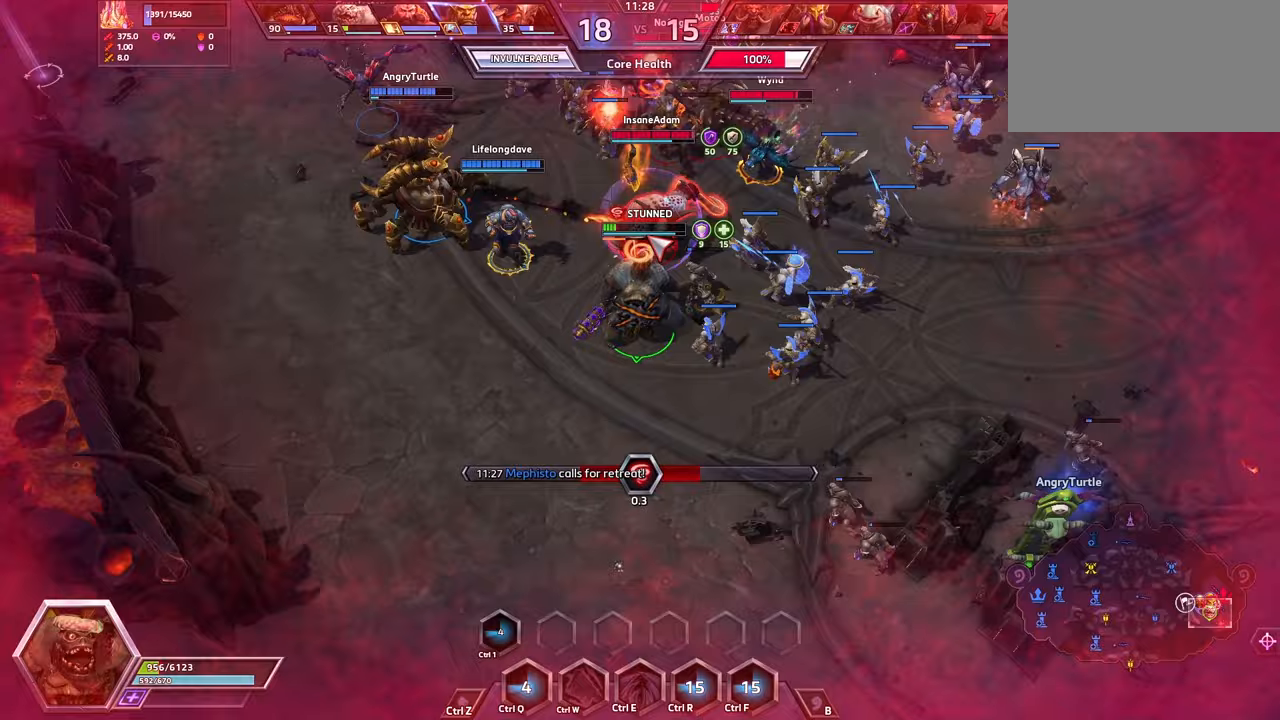
Gameplay with keyboard; each line is a JSON object with the keys held at the frame after it. "events" lists presses ("down") and releases ("up") of ".", "/", "0", "1", "2", "3", "4", "5", "6", "7", "8", "9", "a", "alt_l", "alt_r", "b", "backslash", "backspace", "c", "caps_lock", "comma", "ctrl_l", "ctrl_r", "d", "e", "equals", "escape", "f", "f1", "f10", "f11", "f12", "f2", "f3", "f4", "f5", "f6", "f7", "f8", "f9", "g", "h", "i", "j", "k", "l", "lbracket", "m", "minus", "n", "o", "p", "q", "quote", "r", "rbracket", "return", "s", "semicolon", "shift_l", "shift_r", "space", "super", "t", "tab", "tilde", "u", "v", "w", "x", "y" and "z" between this image and that frame as [ms after this image, input, new state], when the widget could be followed in between. No other keys are recorded. Mouse input is not recorded.
{"keys": ["e"], "events": [[33, "e", "down"], [100, "e", "up"], [133, "e", "down"], [333, "e", "up"], [367, "e", "down"]]}
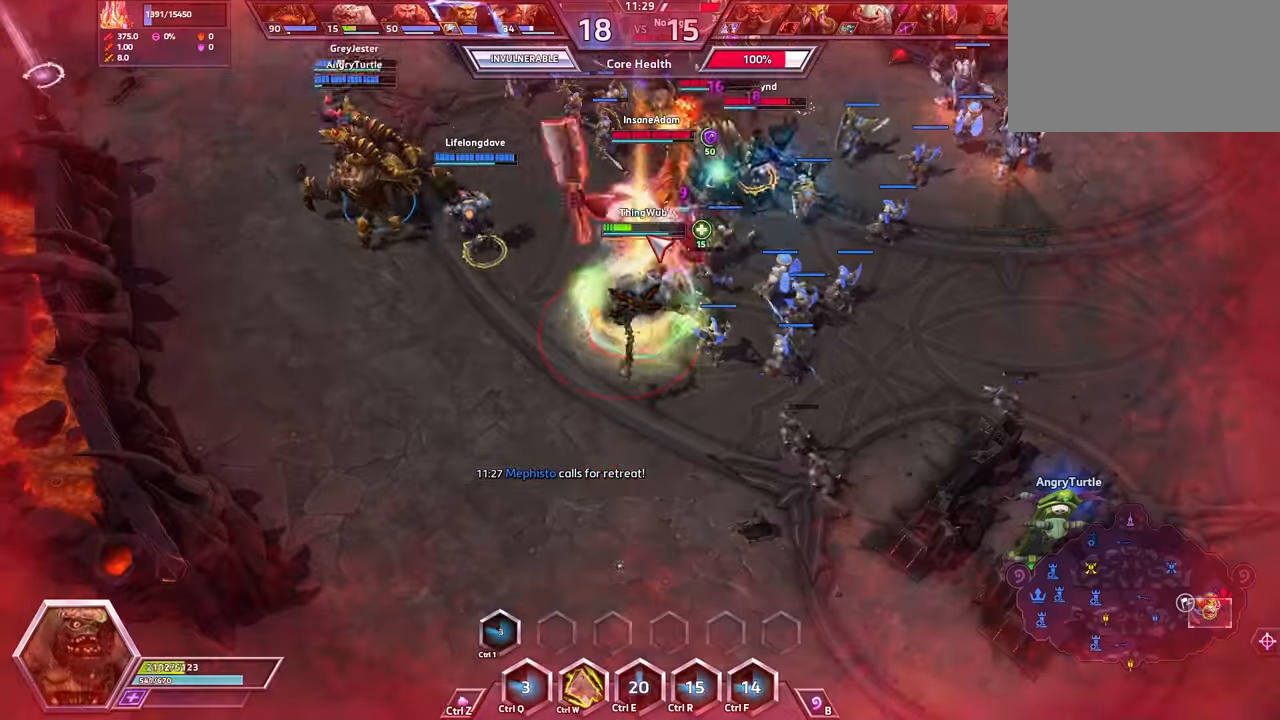
{"keys": [], "events": [[67, "e", "up"], [133, "e", "down"], [167, "e", "up"]]}
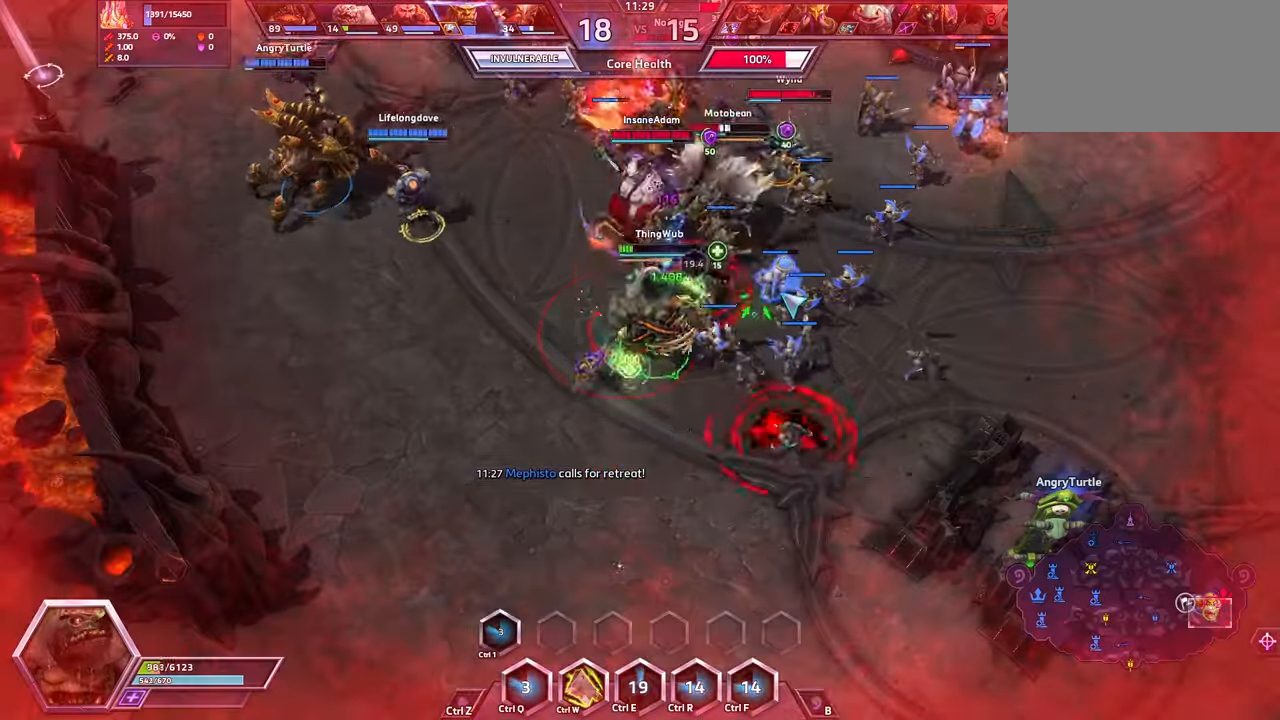
{"keys": [], "events": []}
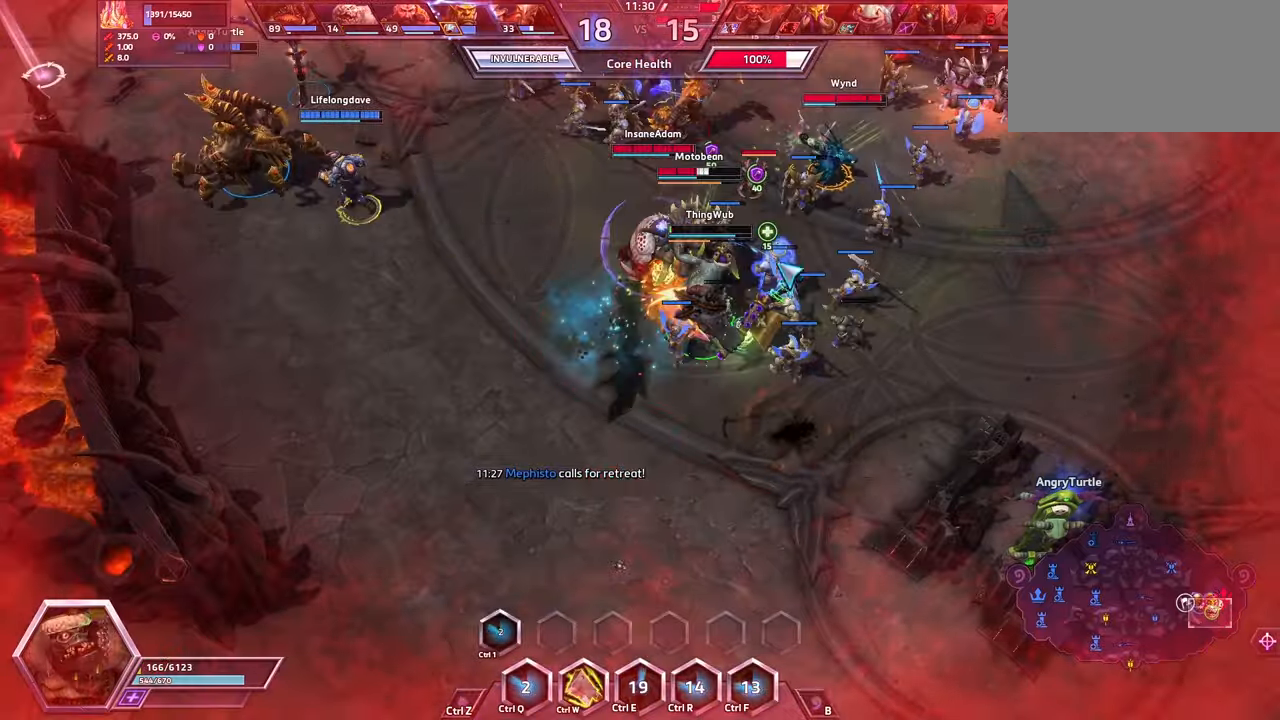
{"keys": [], "events": [[333, "space", "down"], [467, "space", "up"]]}
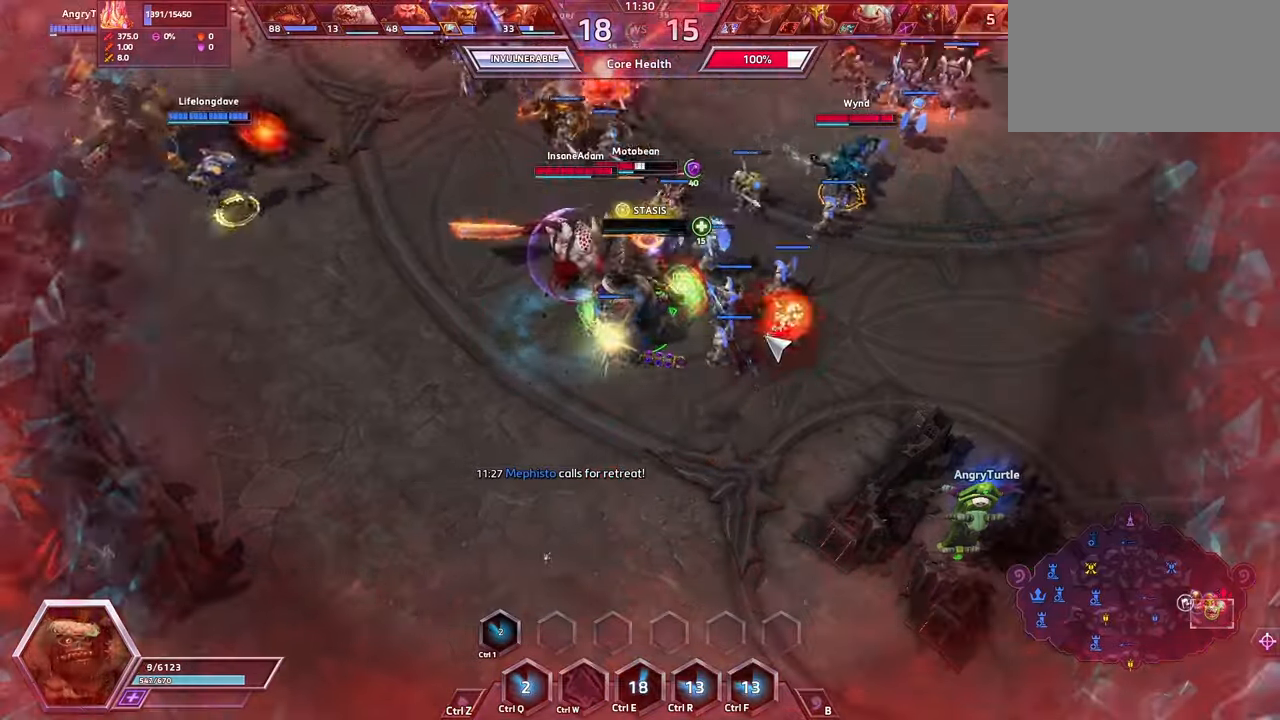
{"keys": [], "events": []}
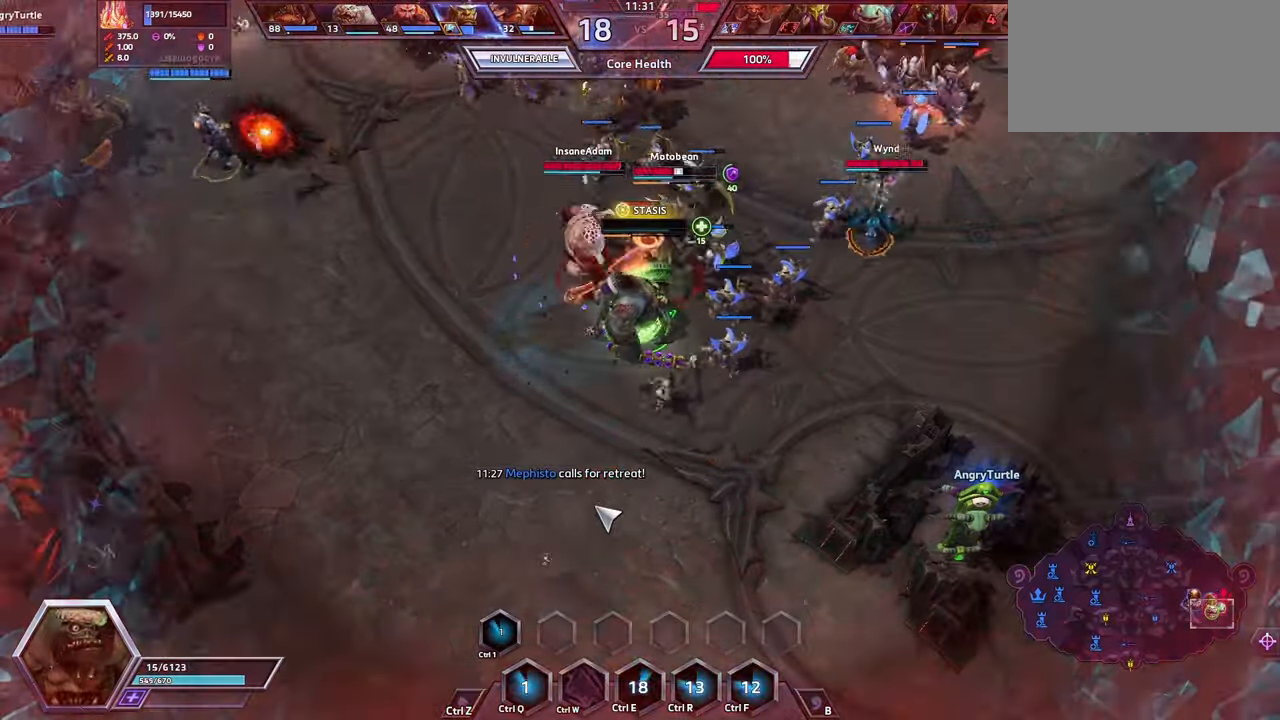
{"keys": ["space"], "events": [[100, "space", "down"]]}
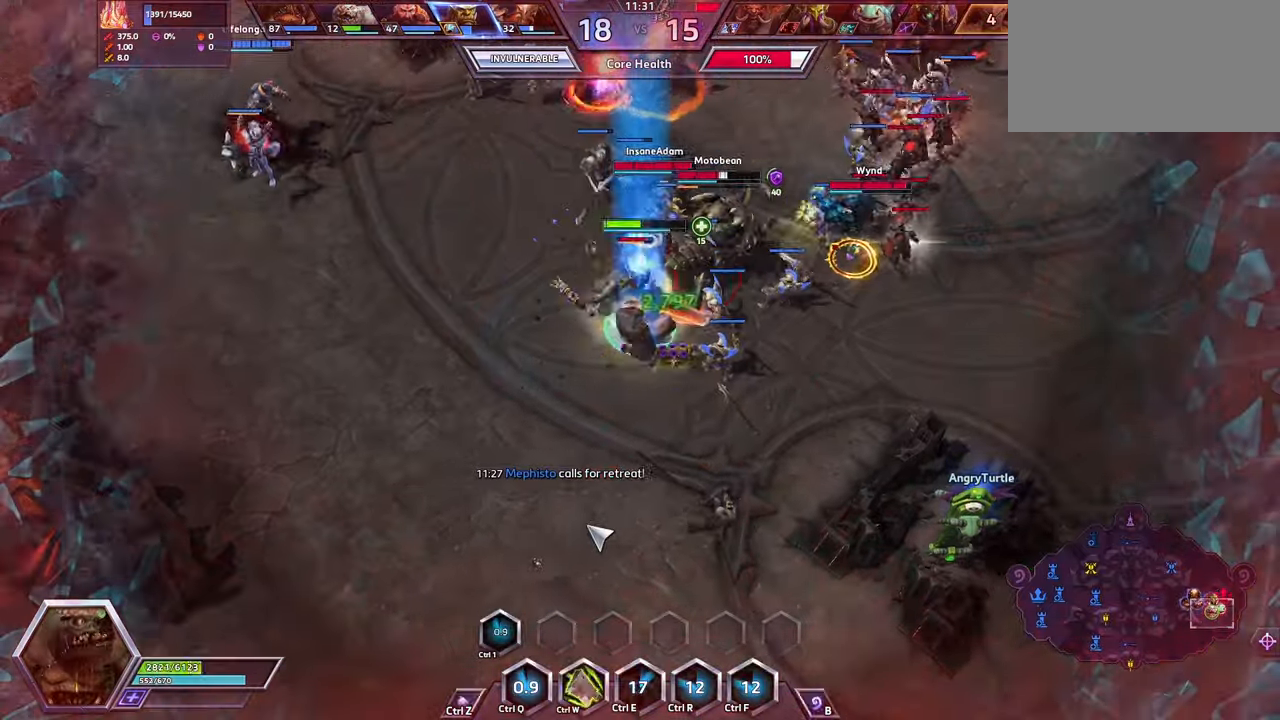
{"keys": ["space"], "events": []}
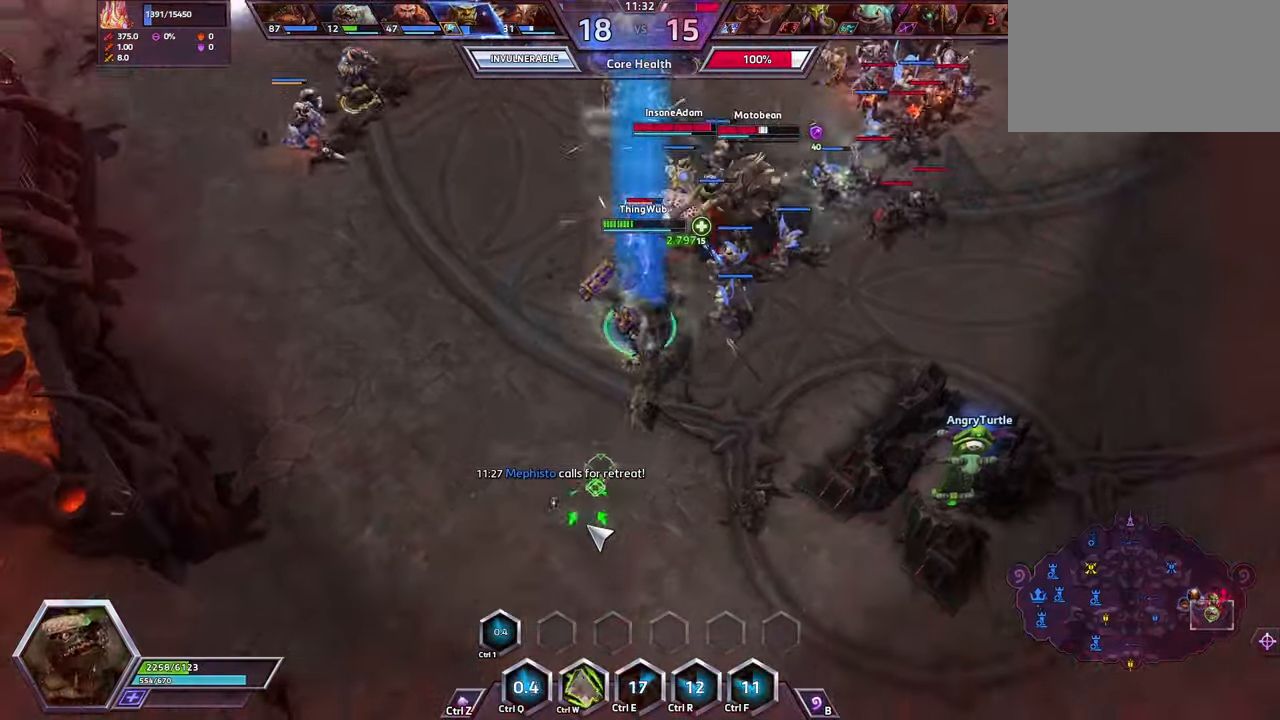
{"keys": [], "events": [[267, "space", "up"], [267, "w", "down"], [367, "w", "up"]]}
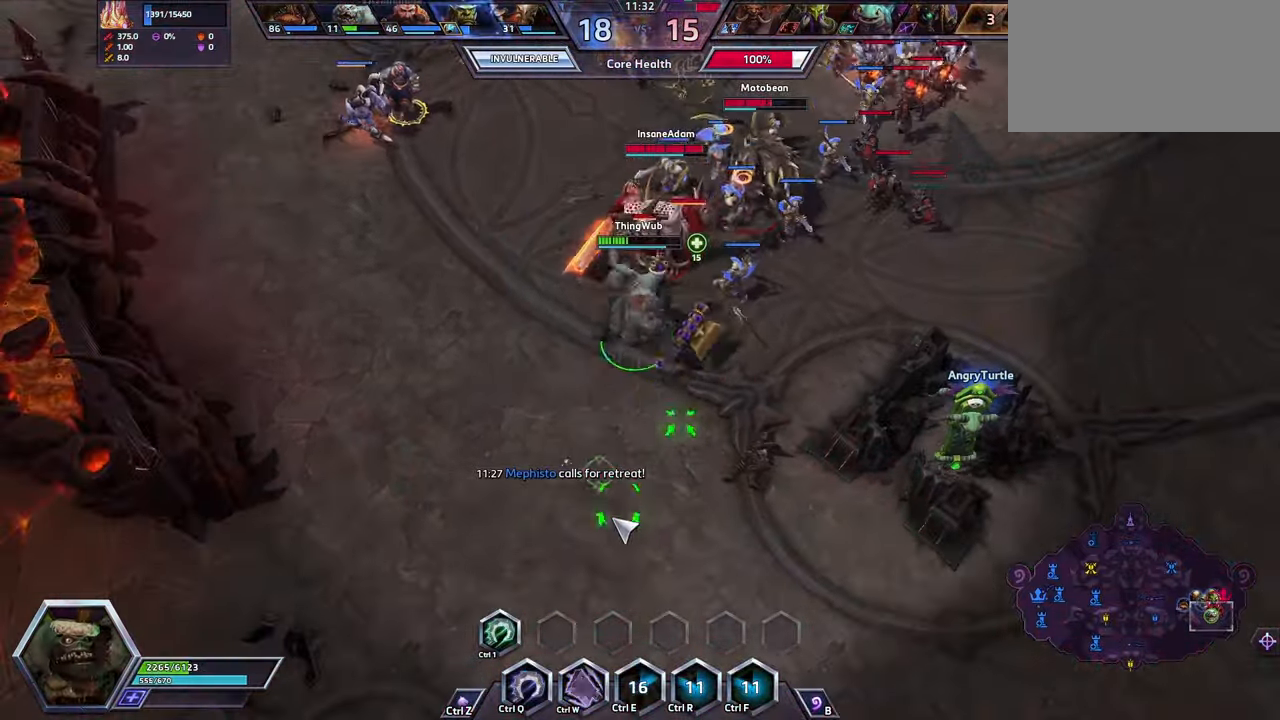
{"keys": ["space"], "events": [[267, "space", "down"]]}
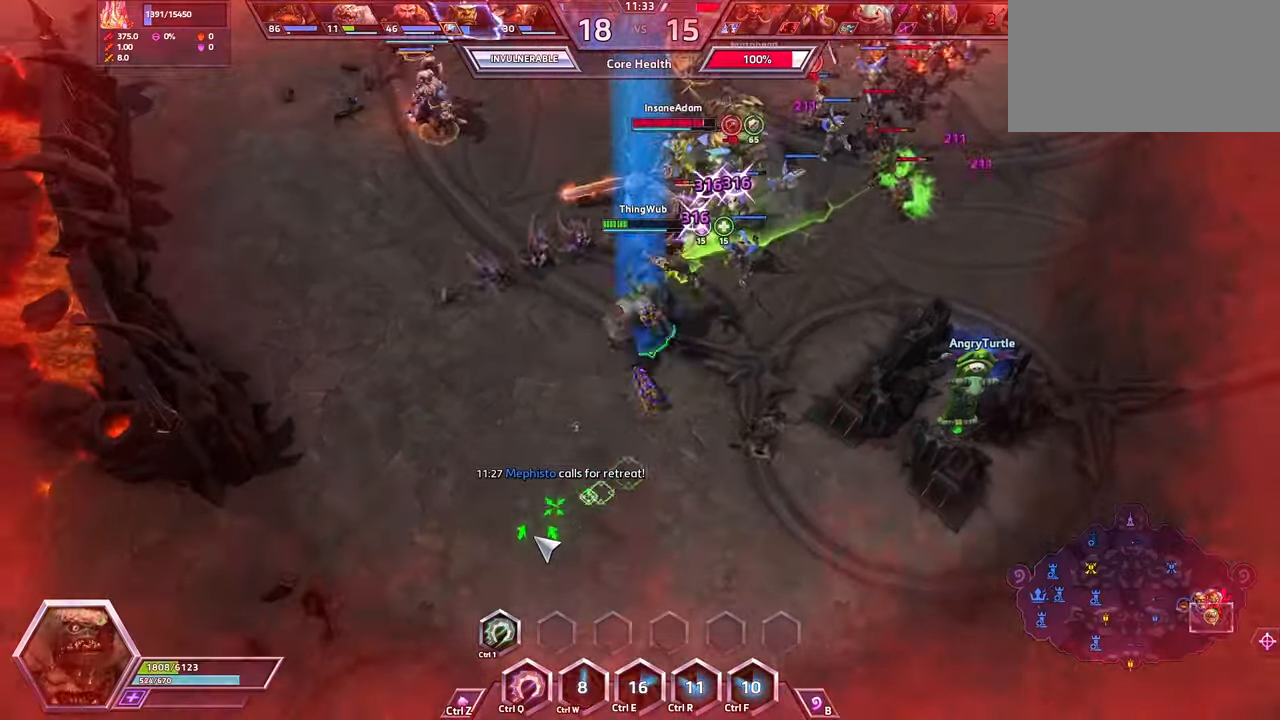
{"keys": ["space"], "events": []}
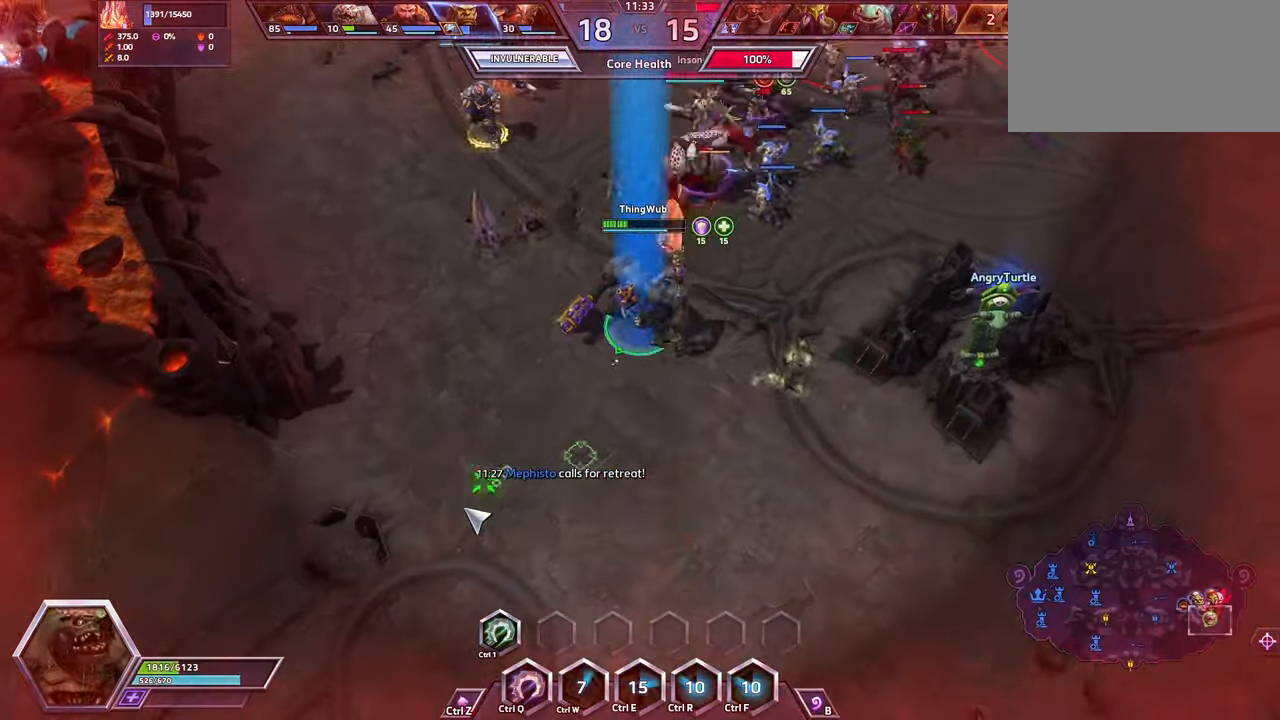
{"keys": ["space"], "events": []}
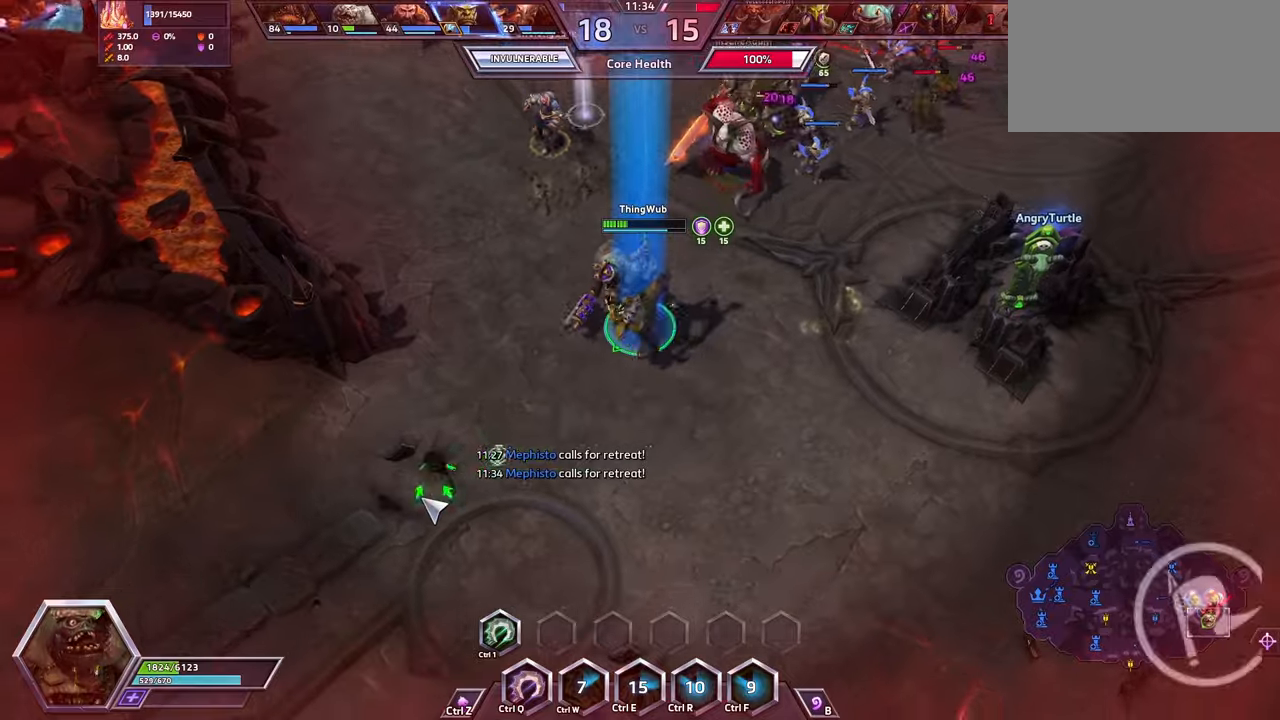
{"keys": ["space"], "events": []}
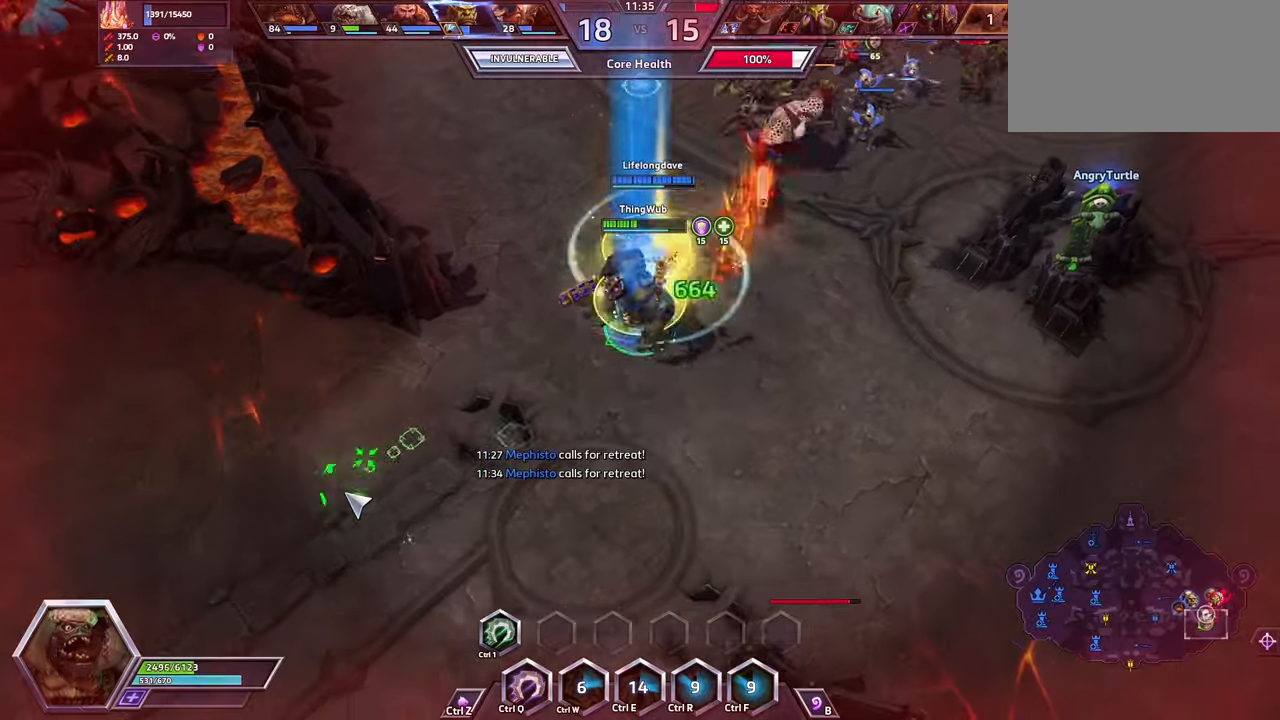
{"keys": ["space"], "events": []}
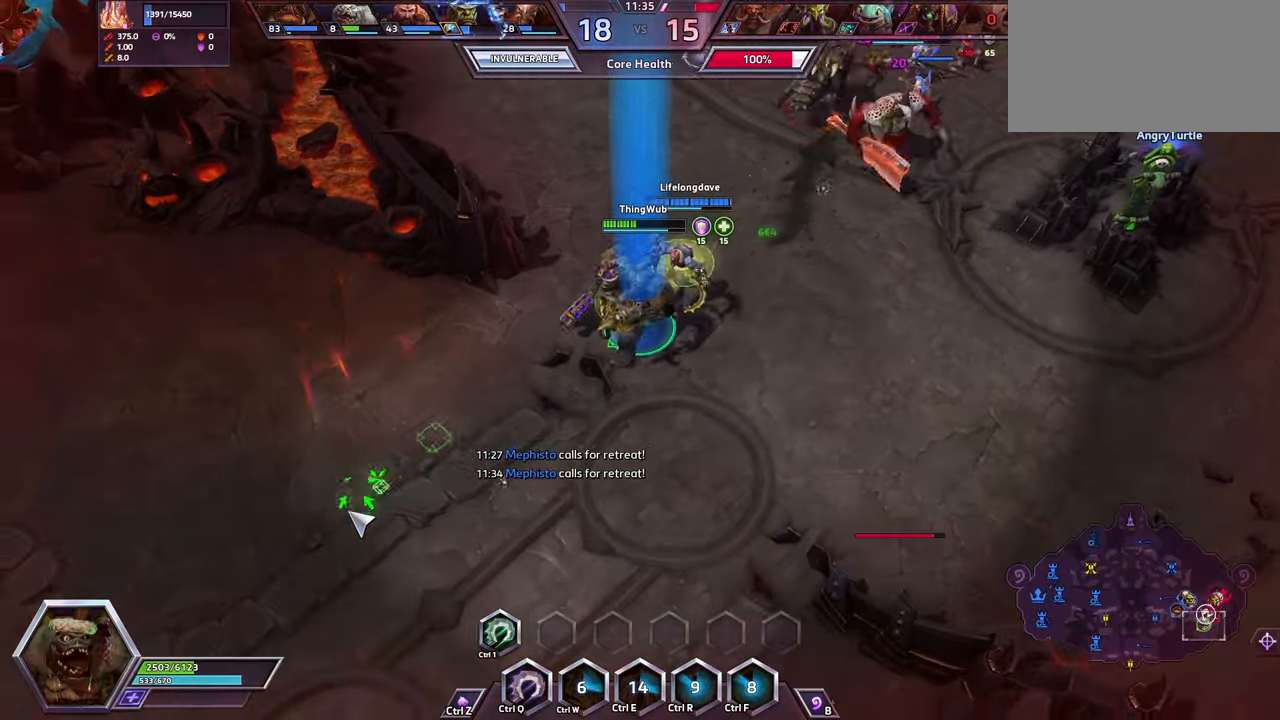
{"keys": ["space"], "events": []}
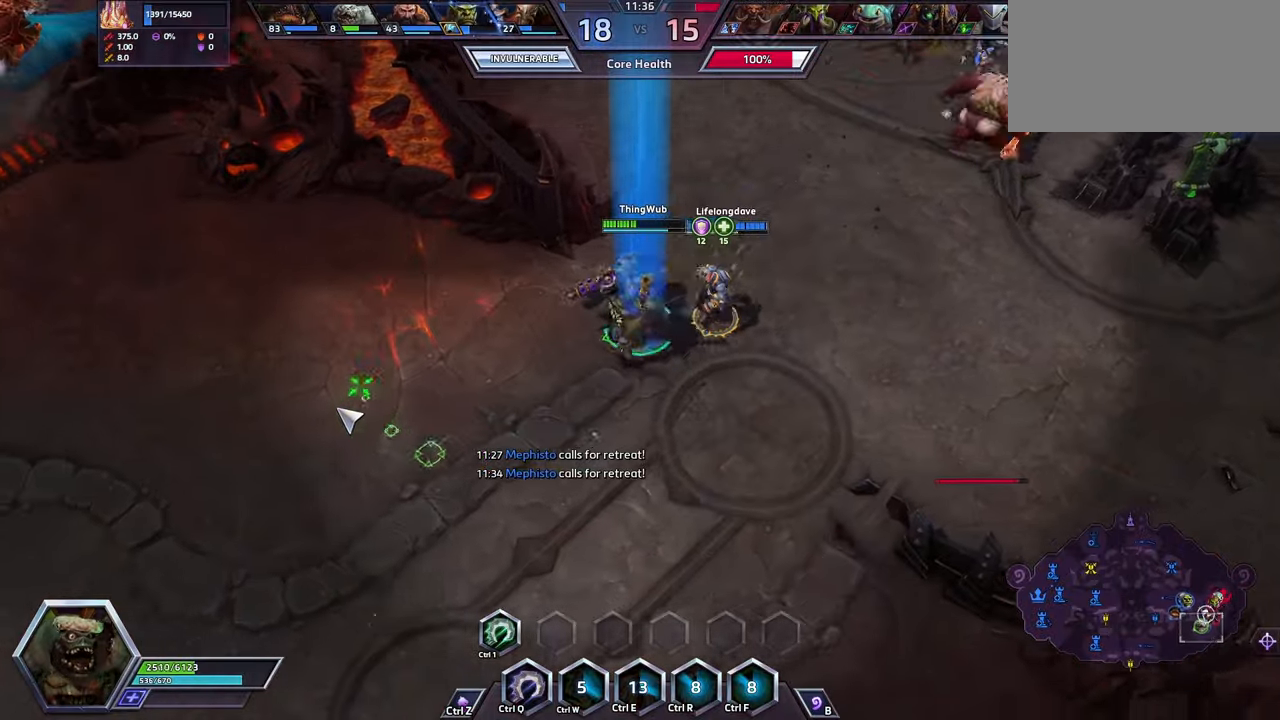
{"keys": [], "events": [[133, "space", "up"]]}
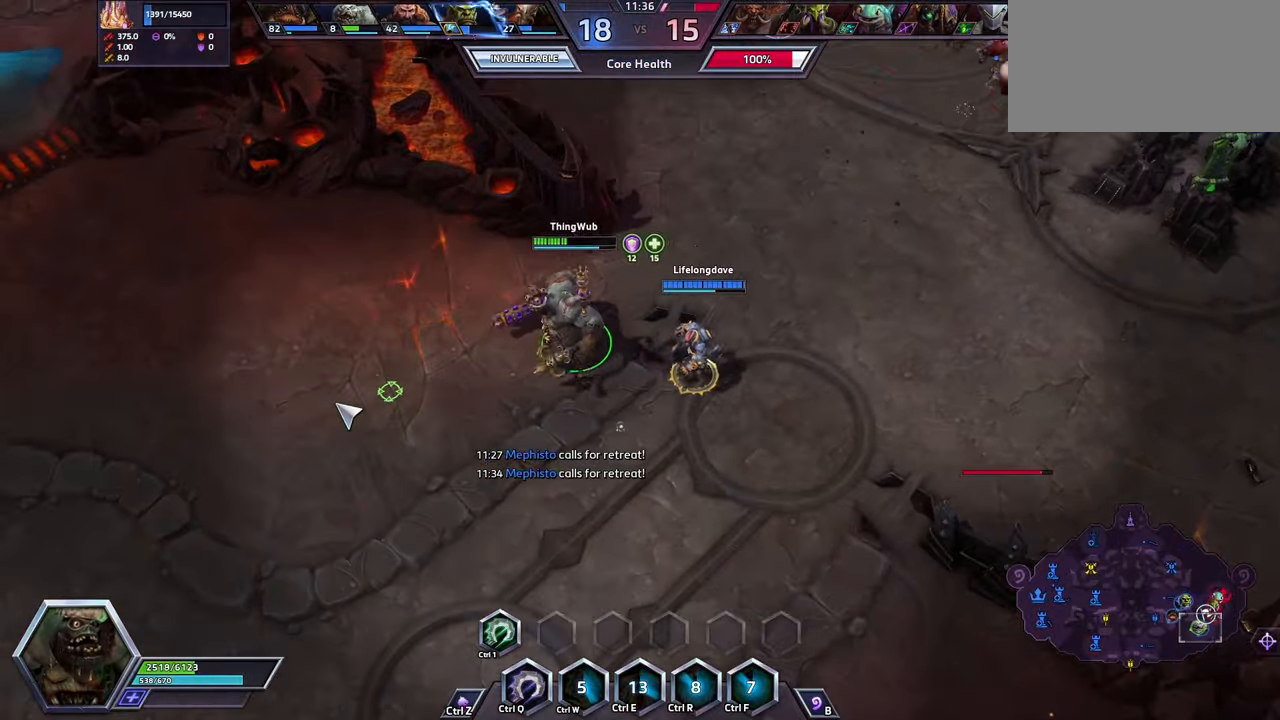
{"keys": [], "events": [[200, "return", "down"], [233, "return", "up"], [233, "t", "down"], [333, "y", "down"], [400, "return", "down"], [400, "t", "up"], [433, "y", "up"], [466, "return", "up"]]}
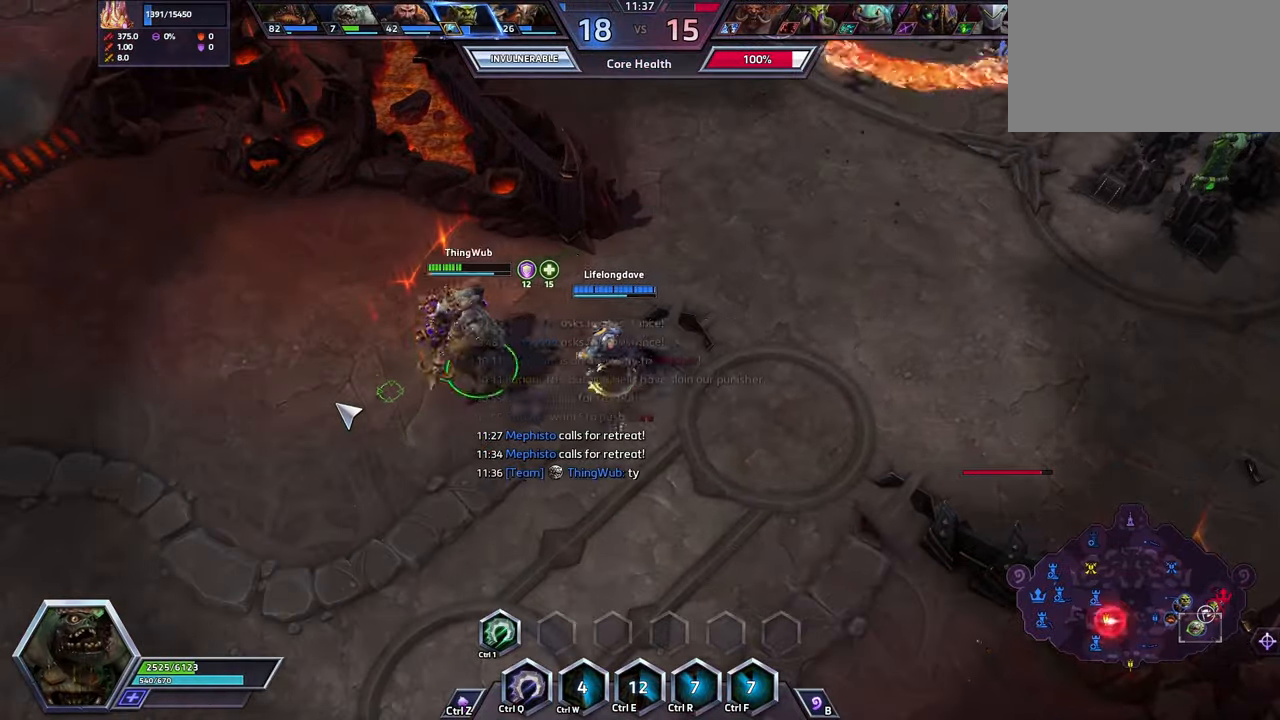
{"keys": ["space", "tab"], "events": [[66, "space", "down"], [500, "tab", "down"]]}
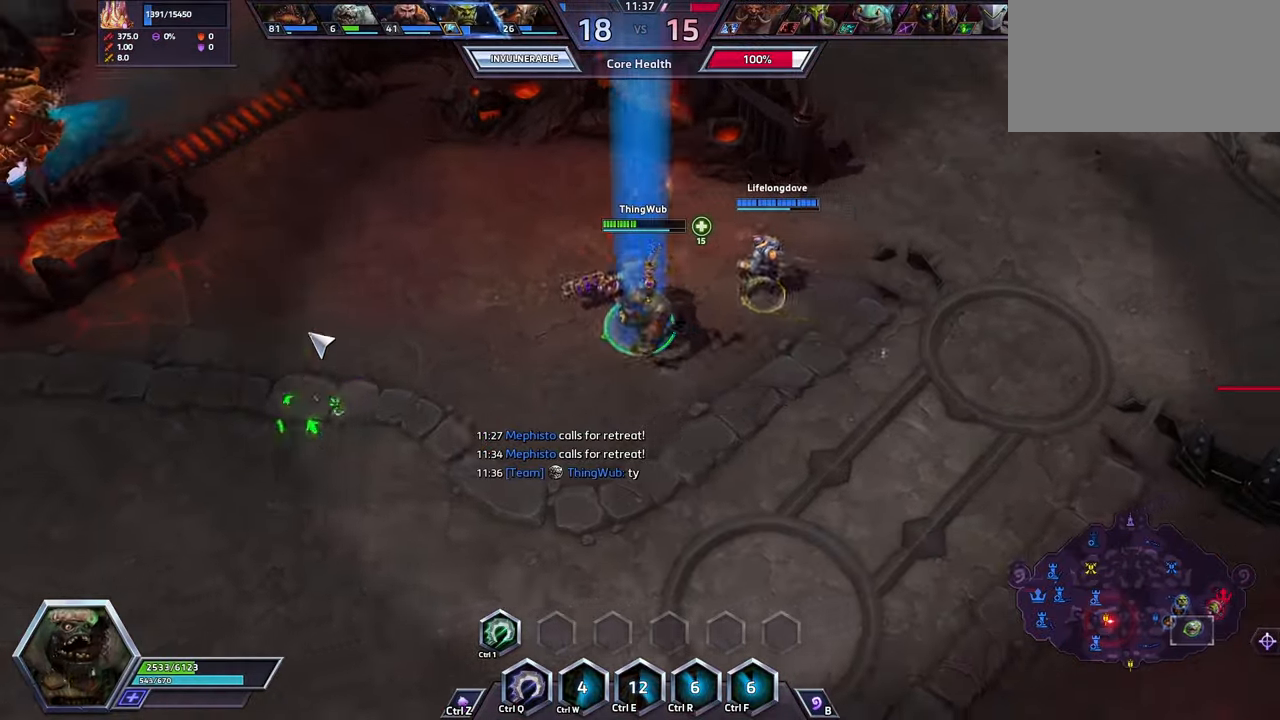
{"keys": ["space"], "events": [[33, "tab", "up"], [100, "tab", "down"], [233, "tab", "up"]]}
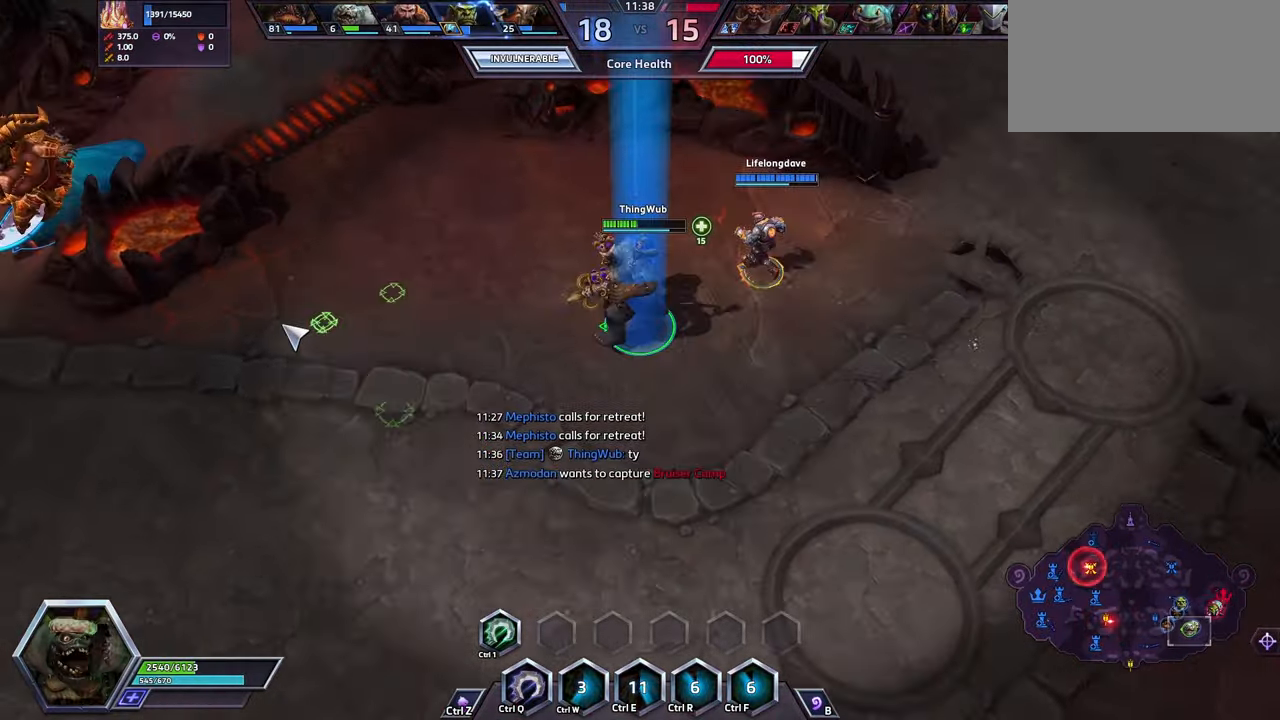
{"keys": [], "events": [[33, "shift_l", "down"], [33, "z", "down"], [66, "space", "up"], [300, "z", "up"], [333, "shift_l", "up"]]}
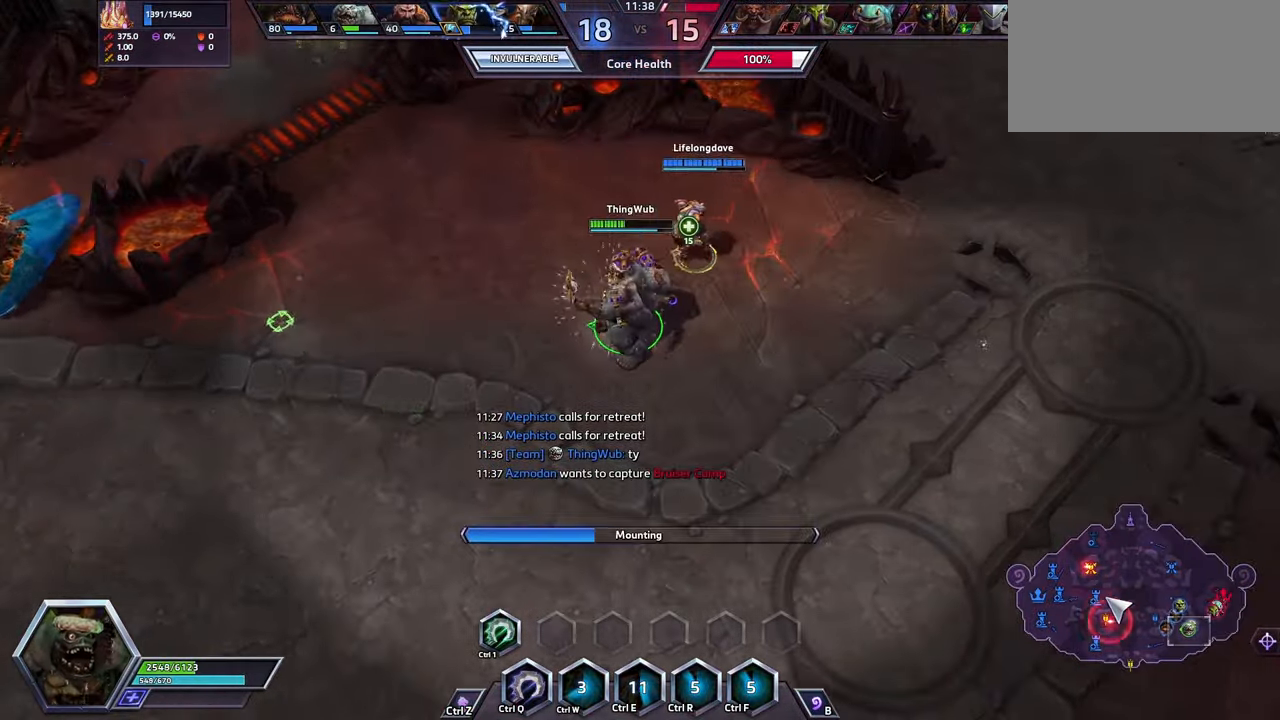
{"keys": [], "events": []}
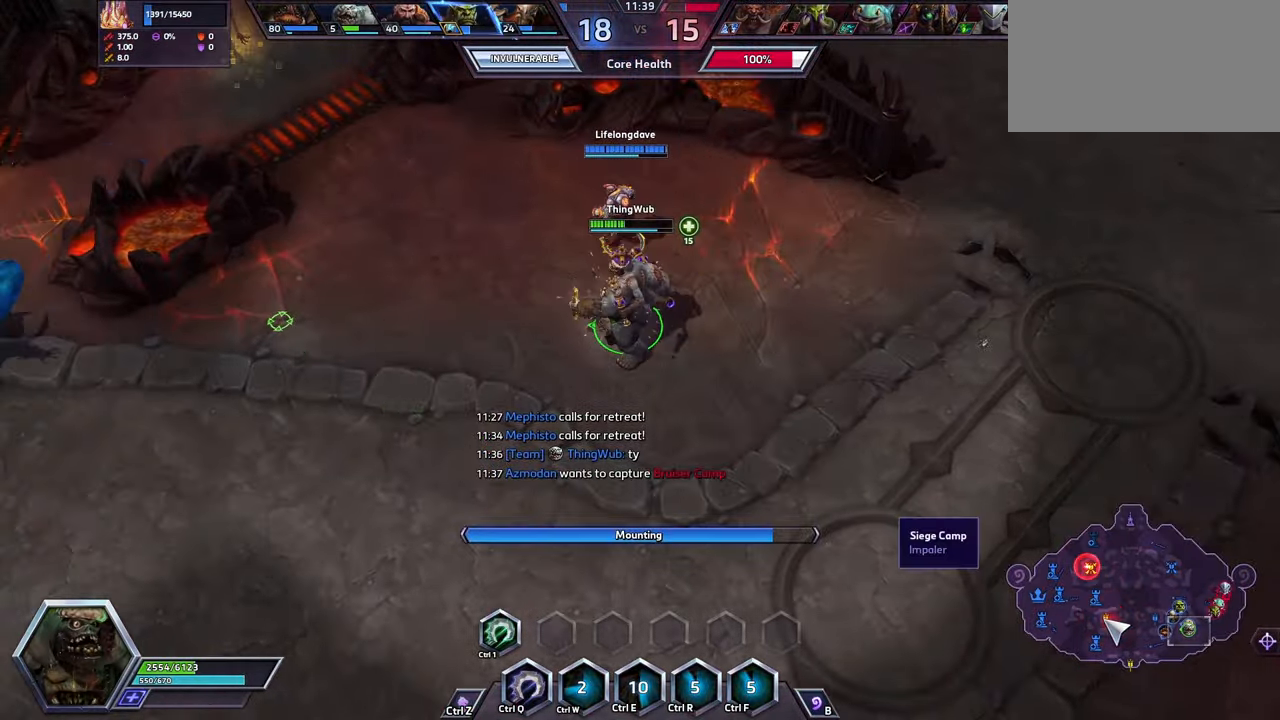
{"keys": ["space"], "events": [[366, "space", "down"], [366, "tab", "down"], [466, "tab", "up"]]}